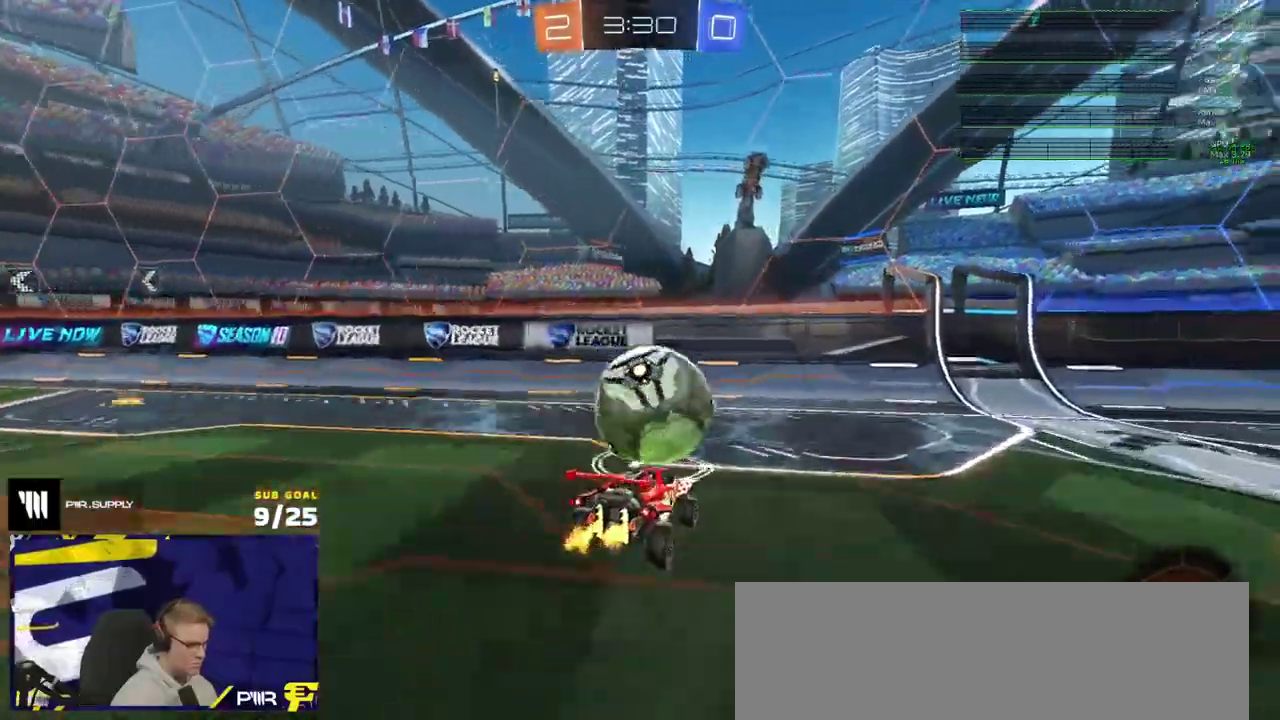
Gameplay with a controller (Xbox layout); each line is a JSON object with the inputs held at the frame after it. "events" lists button and stick changes between this image and that frame as [ms after this image, input, new state], when the widget could be followed in between. Not read: L3.
{"buttons": ["R2"], "right_stick": "center", "events": [[100, "R2", "down"]]}
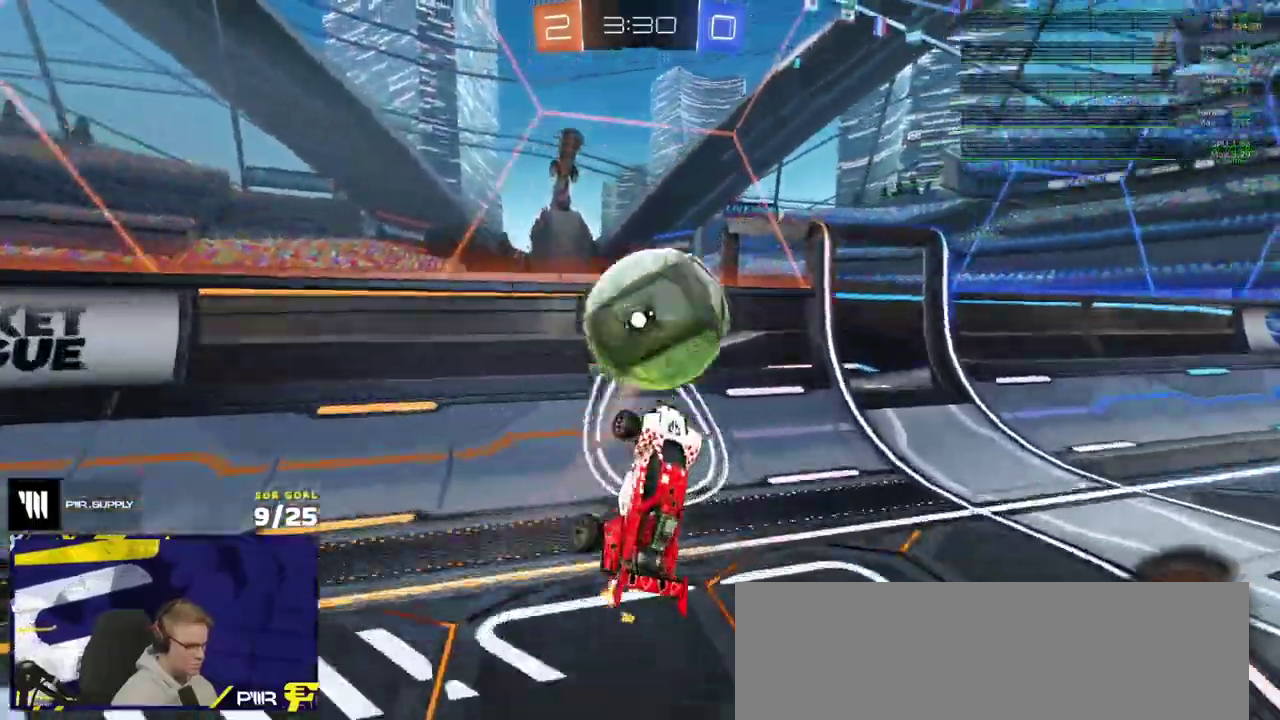
{"buttons": ["R2"], "right_stick": "center", "events": [[50, "A", "down"], [100, "A", "up"]]}
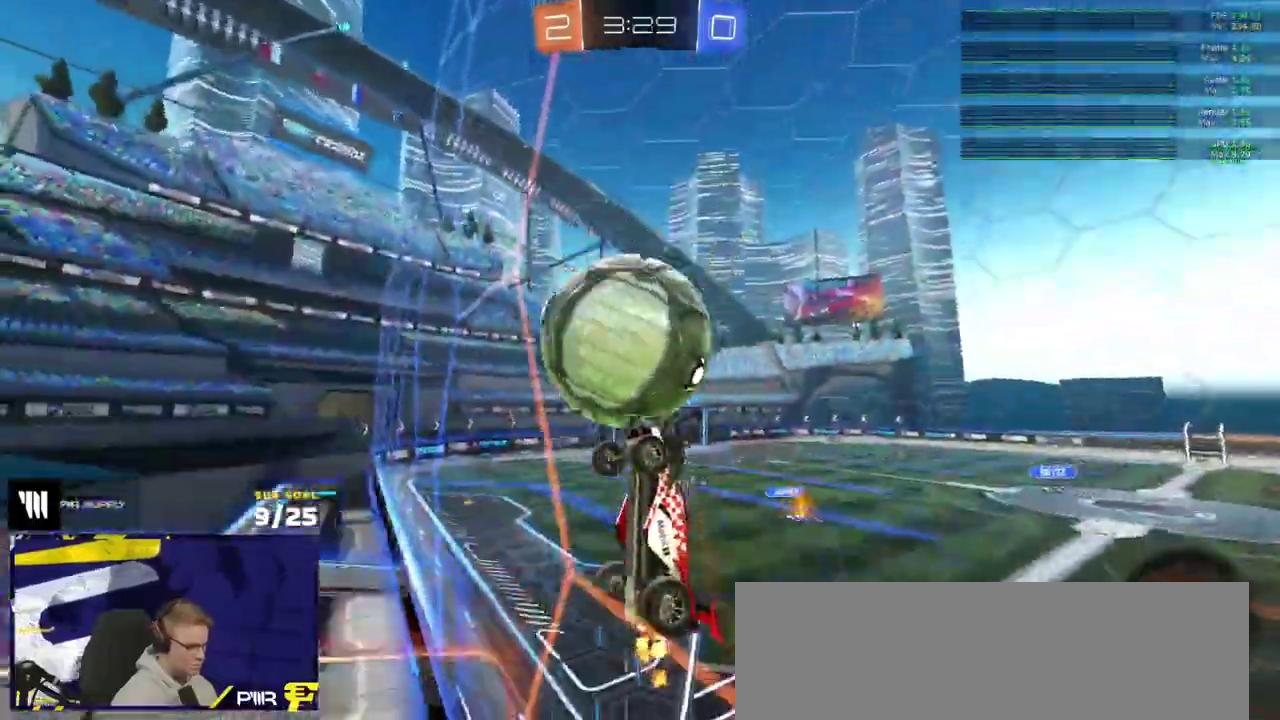
{"buttons": ["R2"], "right_stick": "center", "events": []}
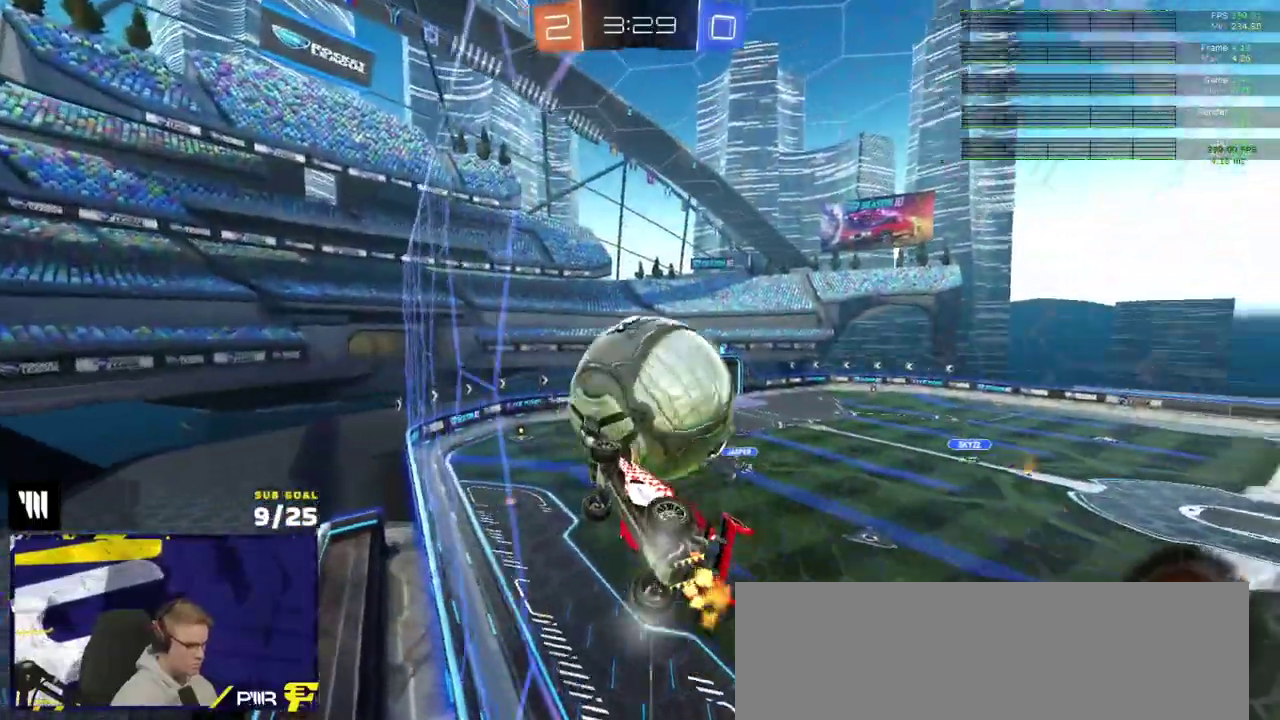
{"buttons": ["A", "R1", "R2"], "right_stick": "center", "events": [[333, "A", "down"], [500, "R1", "down"]]}
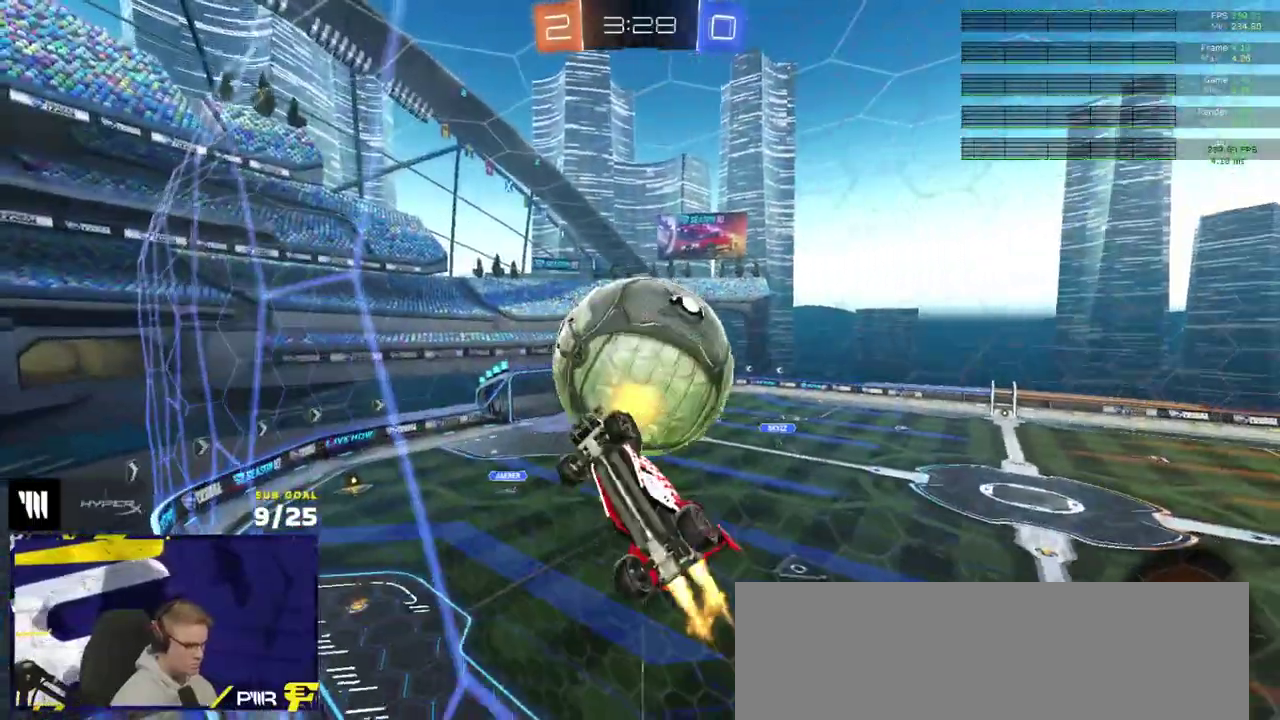
{"buttons": [], "right_stick": "center", "events": [[33, "A", "up"], [83, "R2", "up"], [117, "R1", "up"]]}
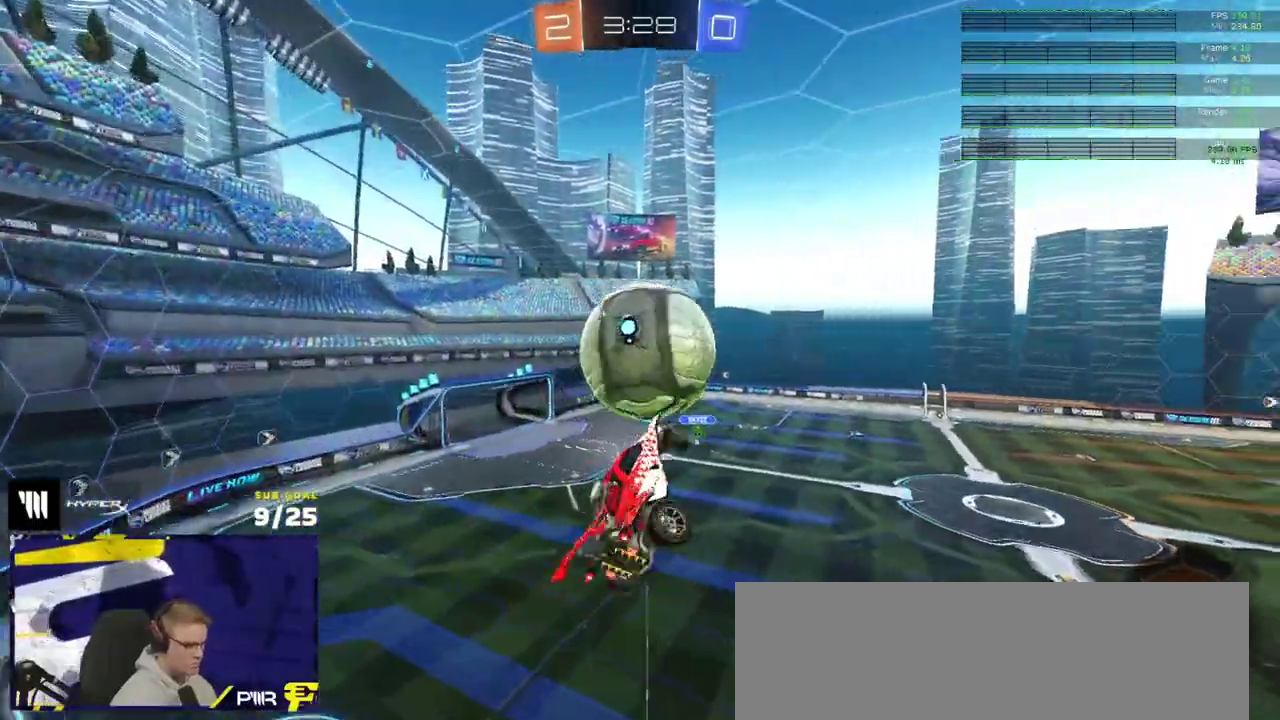
{"buttons": ["L1", "R1"], "right_stick": "center", "events": [[117, "R1", "down"], [300, "L1", "down"], [433, "A", "down"], [500, "A", "up"]]}
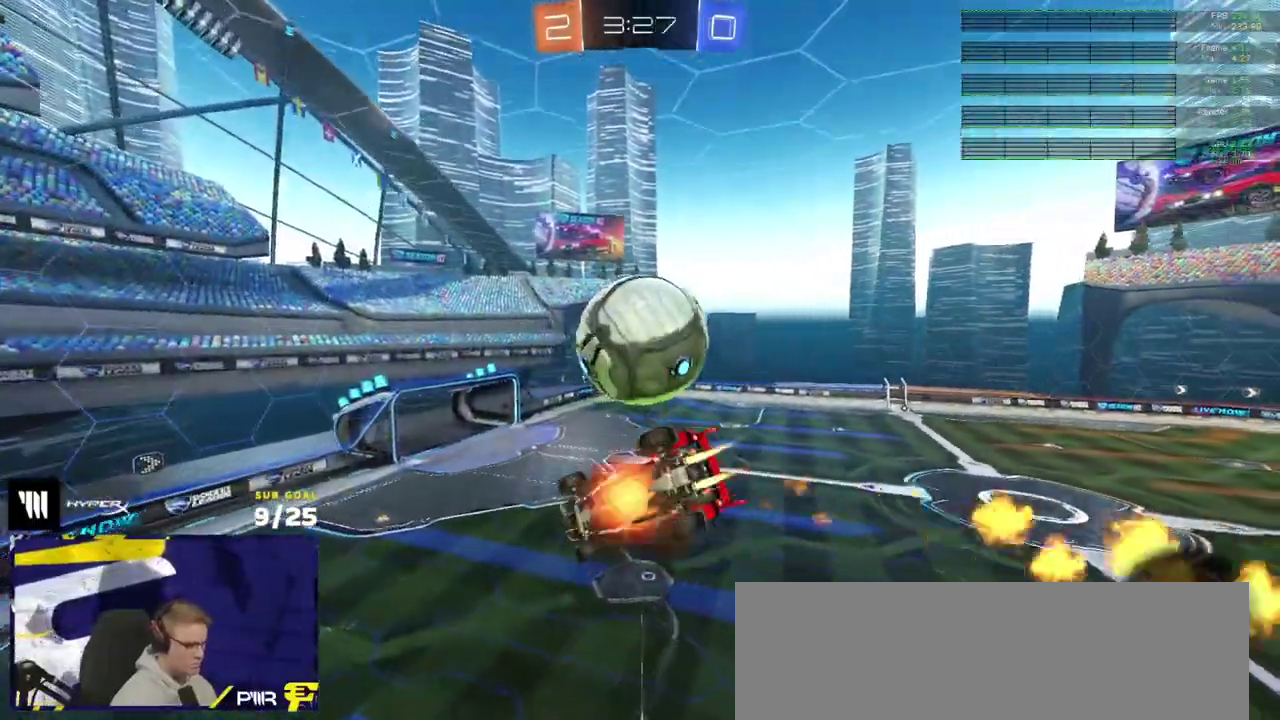
{"buttons": [], "right_stick": "center", "events": [[133, "L1", "up"], [183, "R1", "up"]]}
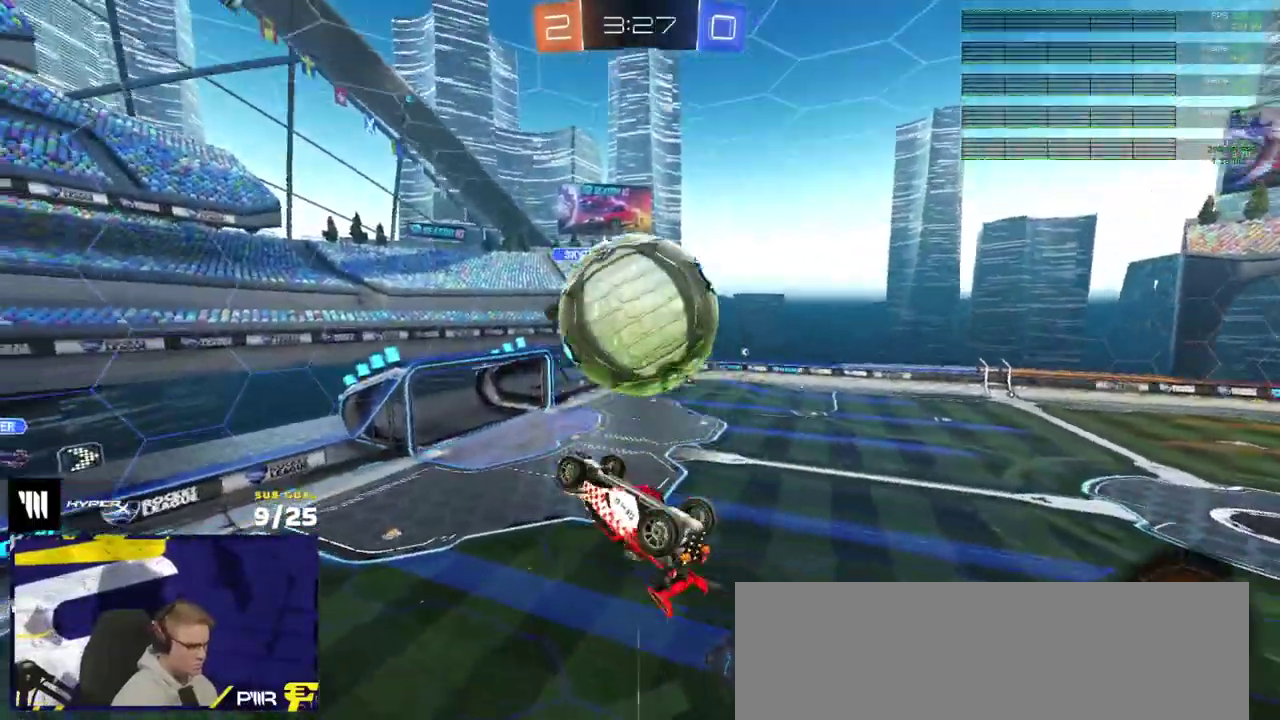
{"buttons": [], "right_stick": "center", "events": []}
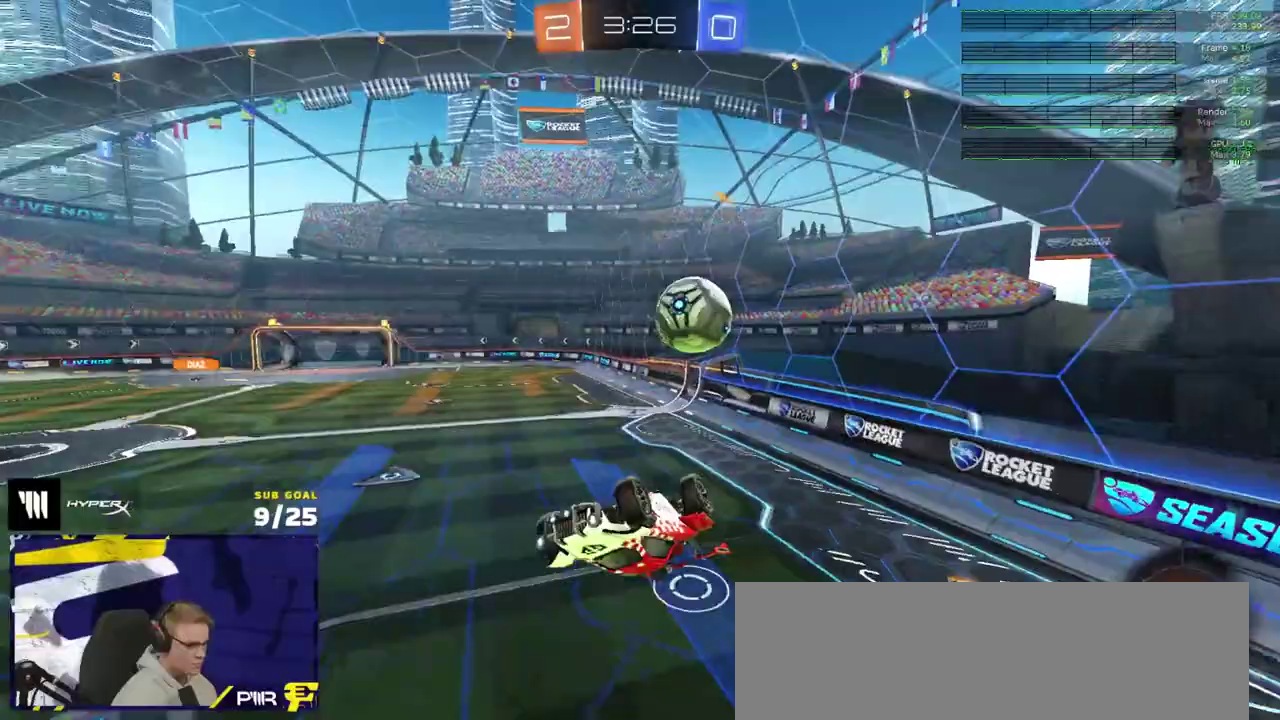
{"buttons": ["R2"], "right_stick": "center", "events": [[17, "R2", "down"], [83, "Y", "down"], [183, "Y", "up"], [367, "L1", "down"], [400, "A", "down"], [433, "R1", "down"], [450, "L1", "up"], [467, "A", "up"], [483, "R1", "up"]]}
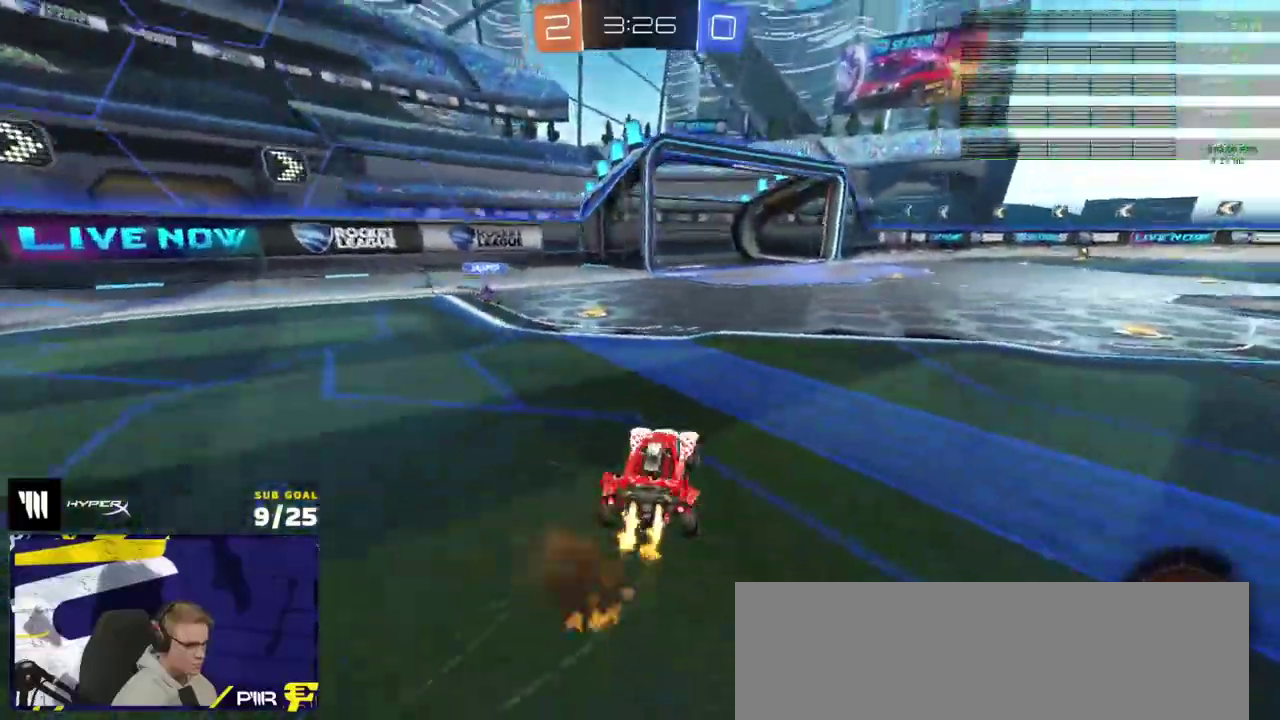
{"buttons": ["R2"], "right_stick": "center", "events": [[67, "Y", "down"], [167, "Y", "up"], [217, "X", "down"], [300, "X", "up"]]}
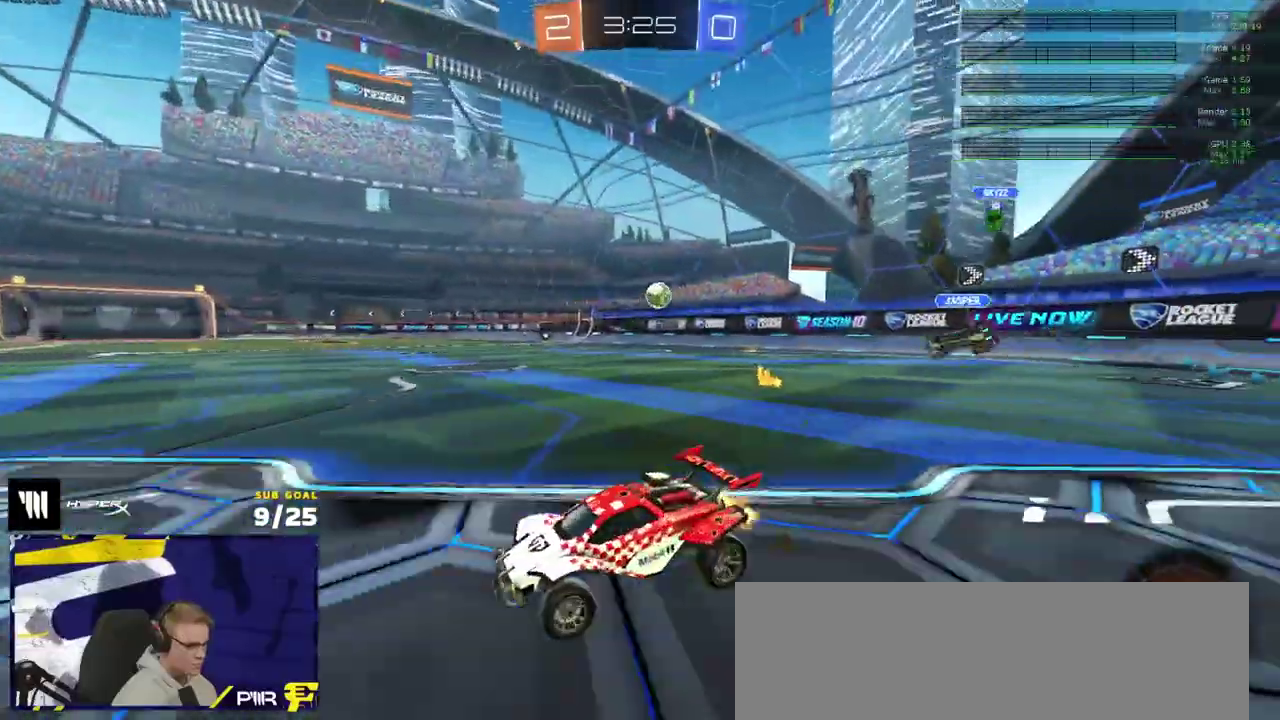
{"buttons": ["A", "R2"], "right_stick": "center", "events": [[133, "Y", "down"], [200, "Y", "up"], [483, "A", "down"]]}
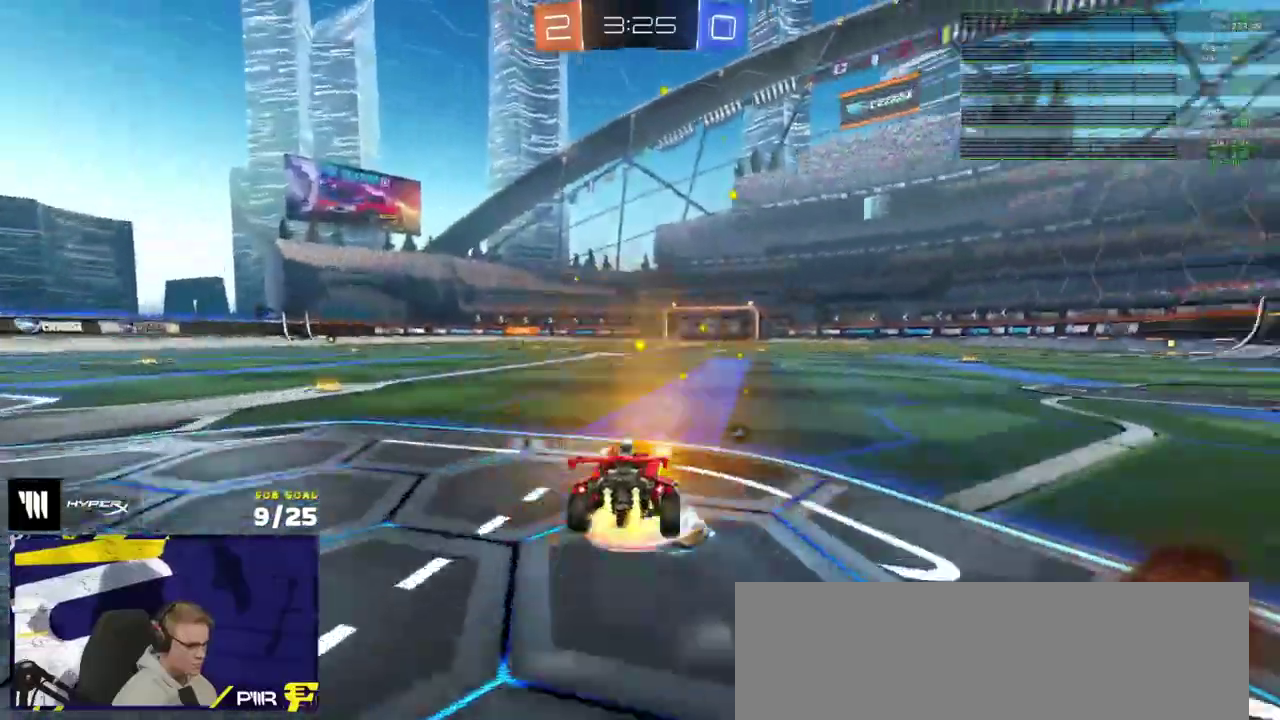
{"buttons": ["L1", "R2"], "right_stick": "center", "events": [[50, "A", "up"], [50, "L1", "down"], [100, "A", "down"], [217, "A", "up"]]}
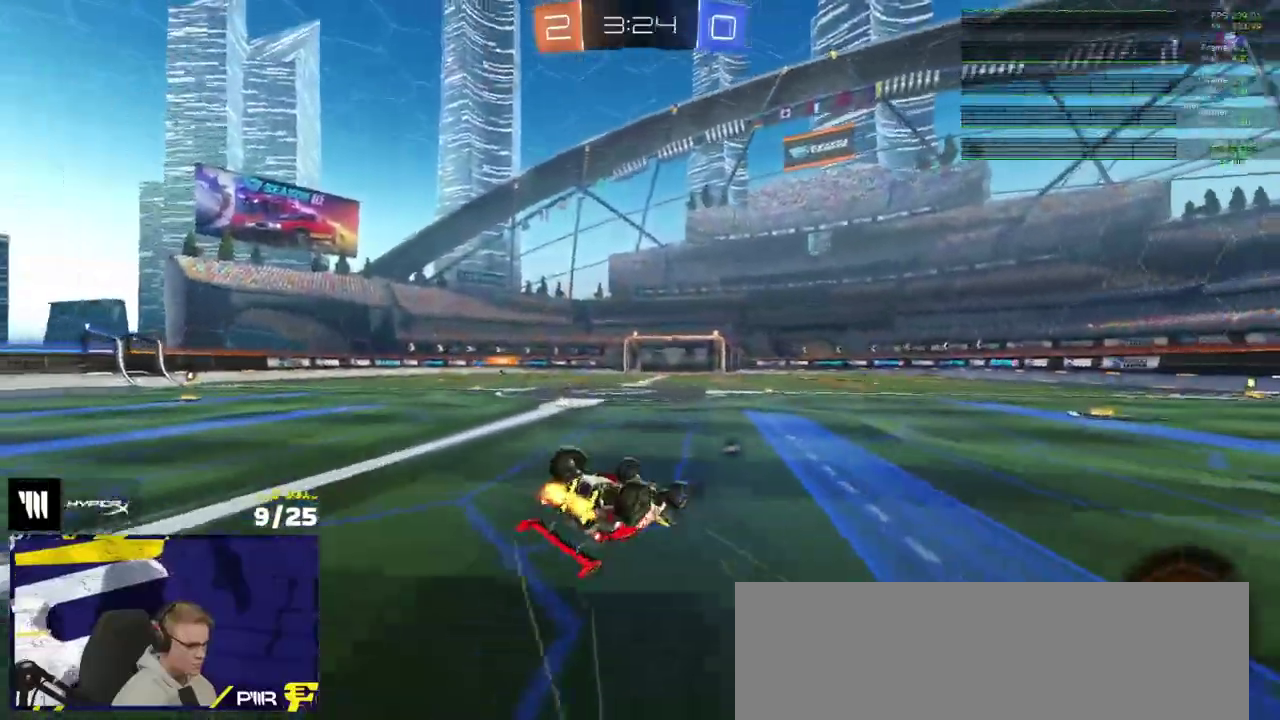
{"buttons": ["R2"], "right_stick": "center", "events": [[300, "Y", "down"], [367, "Y", "up"], [417, "L1", "up"]]}
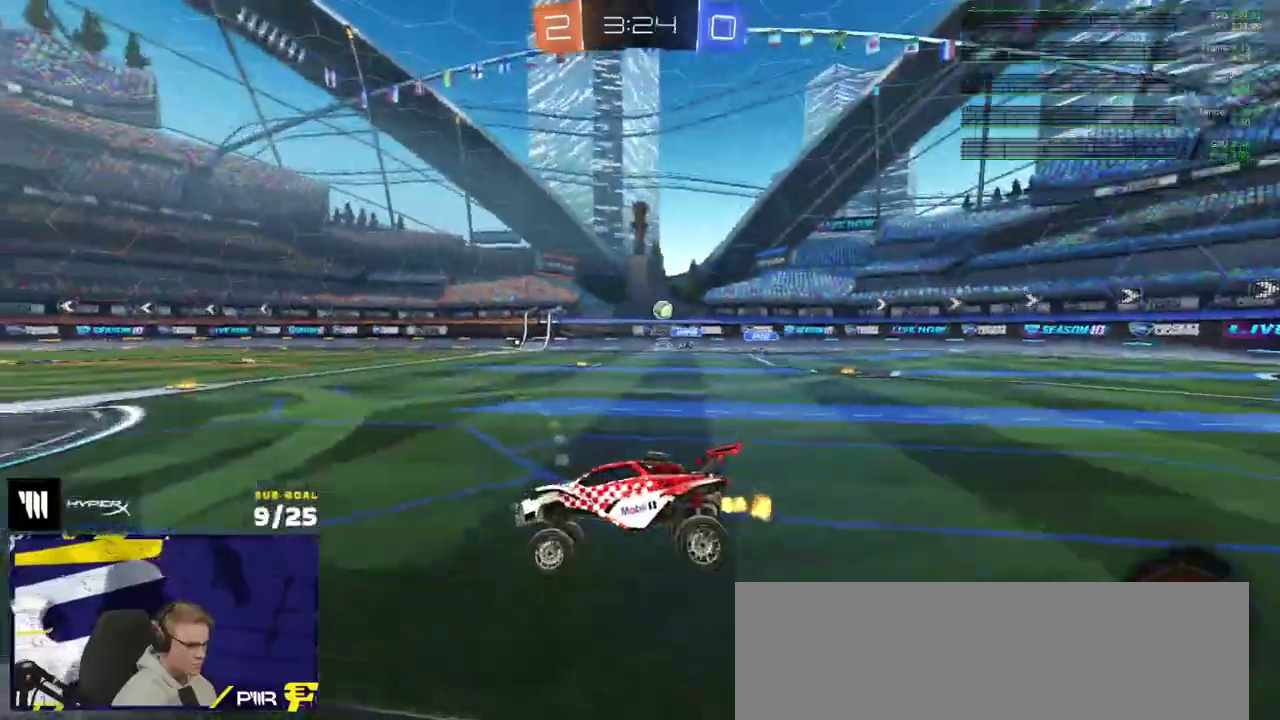
{"buttons": ["A", "R2"], "right_stick": "center", "events": [[333, "A", "down"]]}
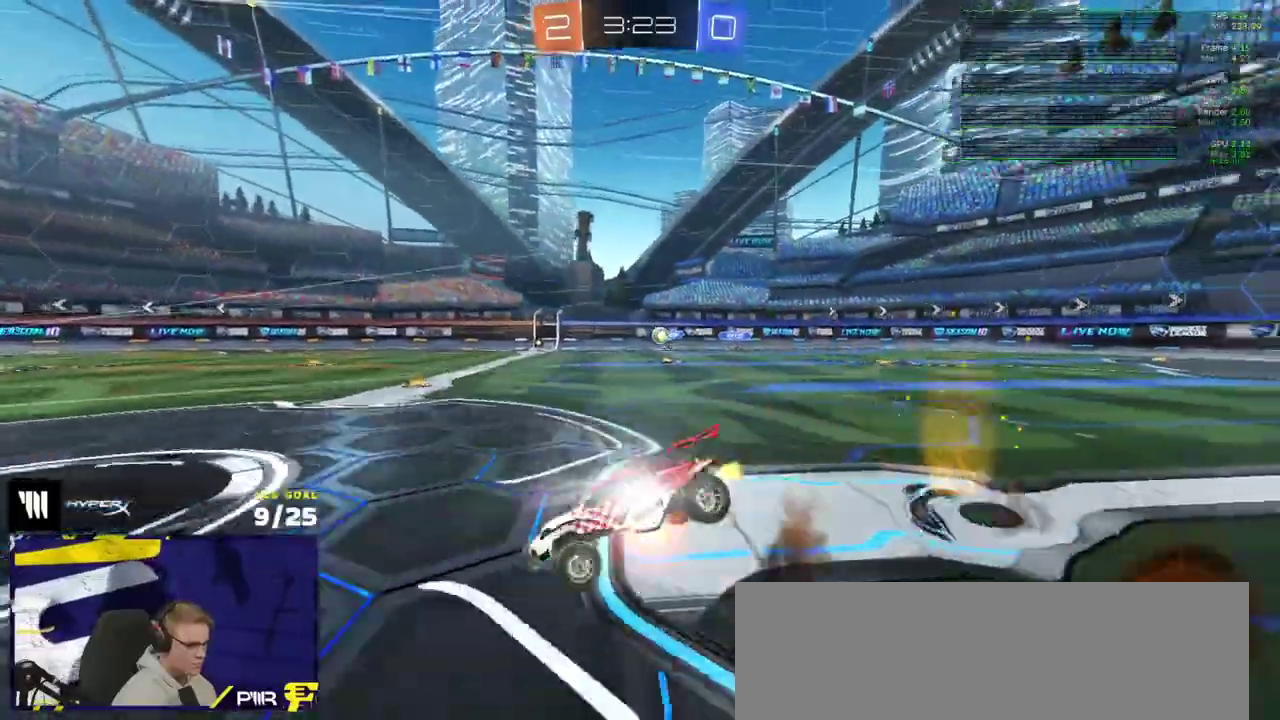
{"buttons": [], "right_stick": "center", "events": [[17, "A", "up"], [117, "Y", "down"], [200, "Y", "up"], [233, "R2", "up"]]}
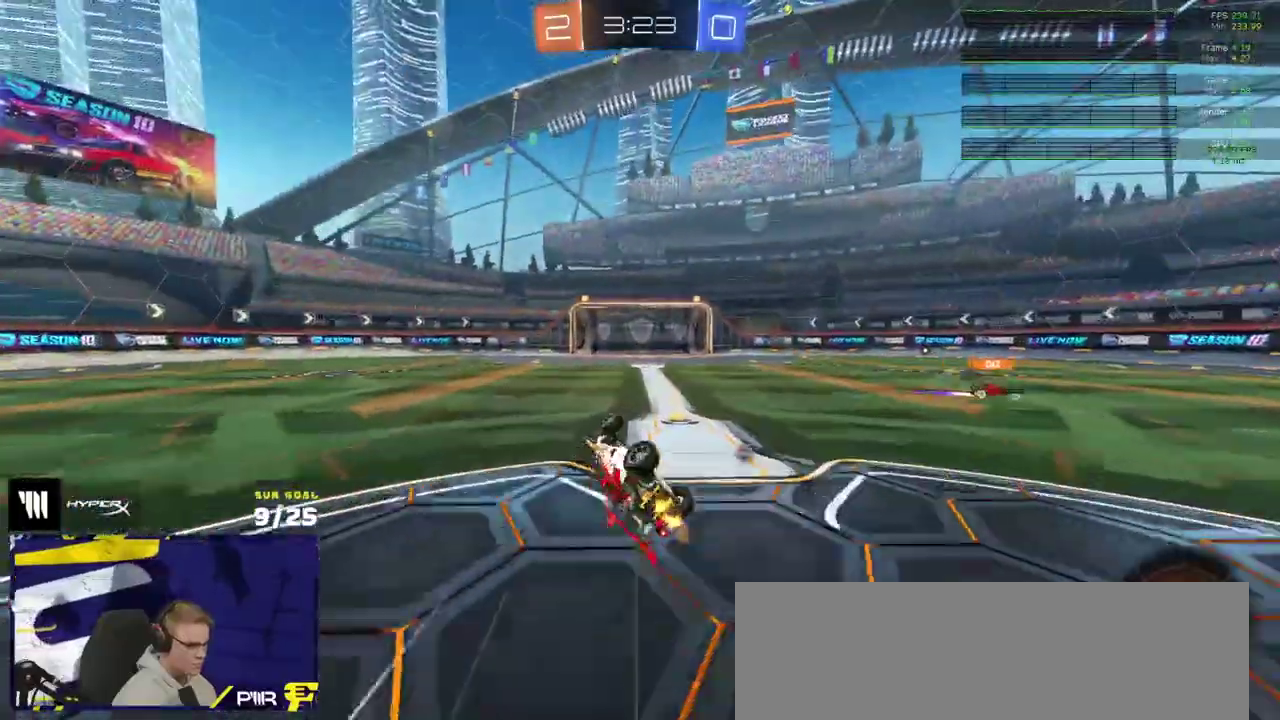
{"buttons": ["R2"], "right_stick": "center", "events": [[17, "R2", "down"], [17, "Y", "down"], [100, "Y", "up"]]}
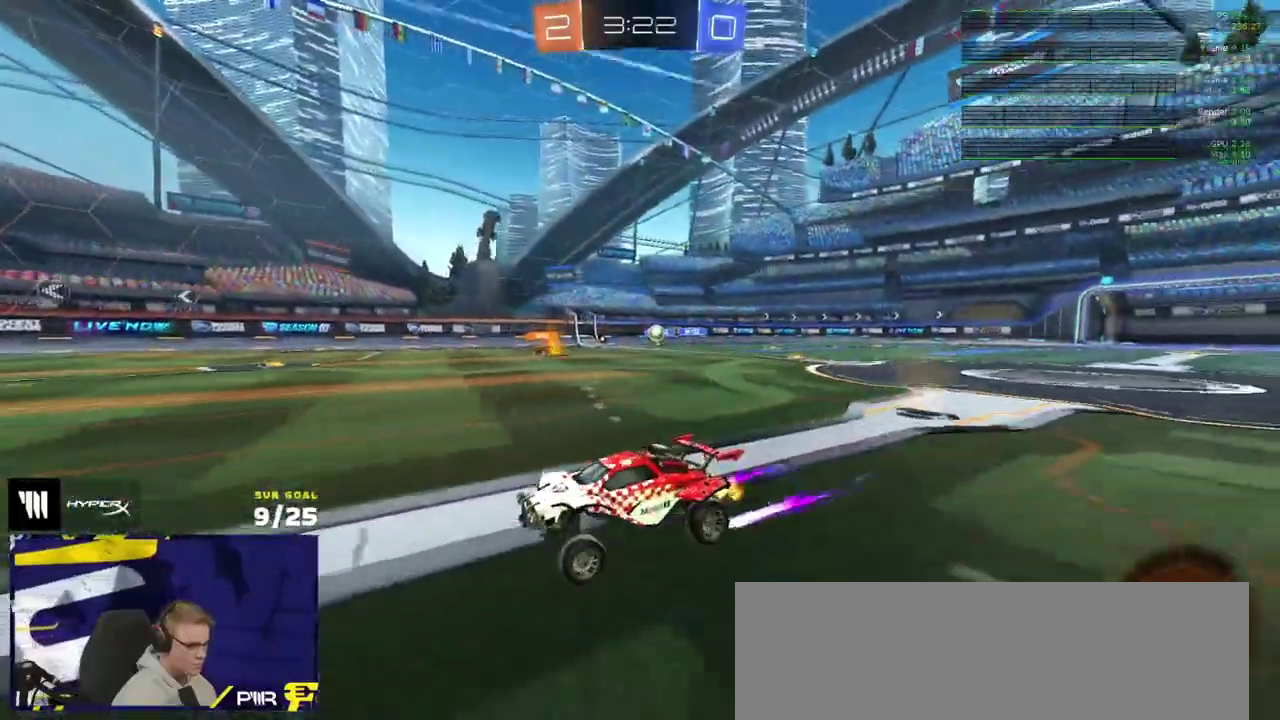
{"buttons": ["R2"], "right_stick": "center", "events": []}
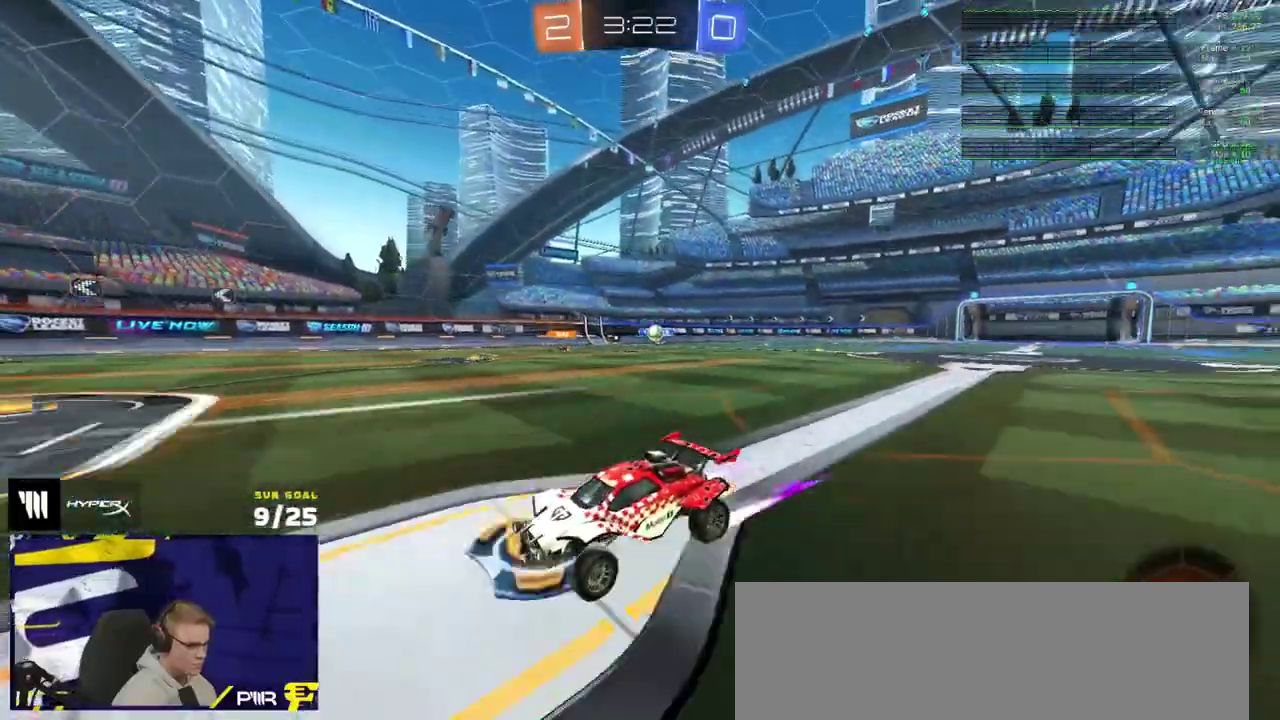
{"buttons": ["R2"], "right_stick": "center", "events": []}
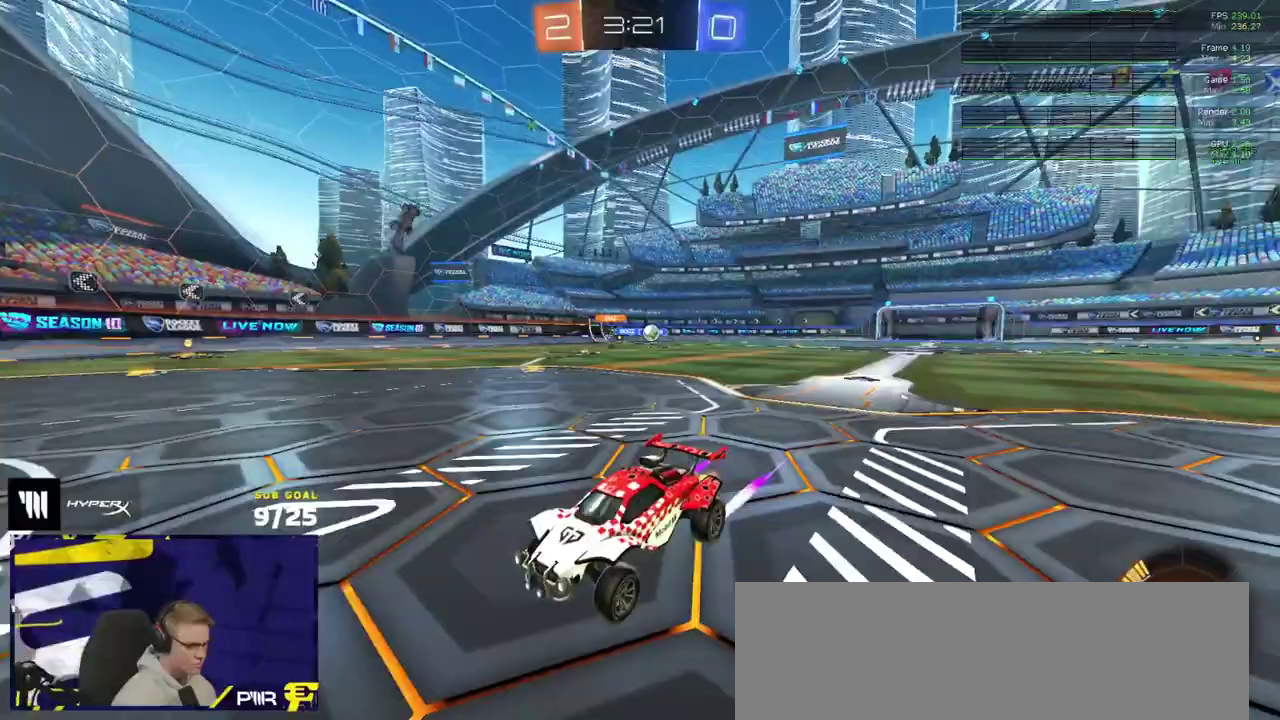
{"buttons": ["X", "R2"], "right_stick": "center", "events": [[400, "X", "down"]]}
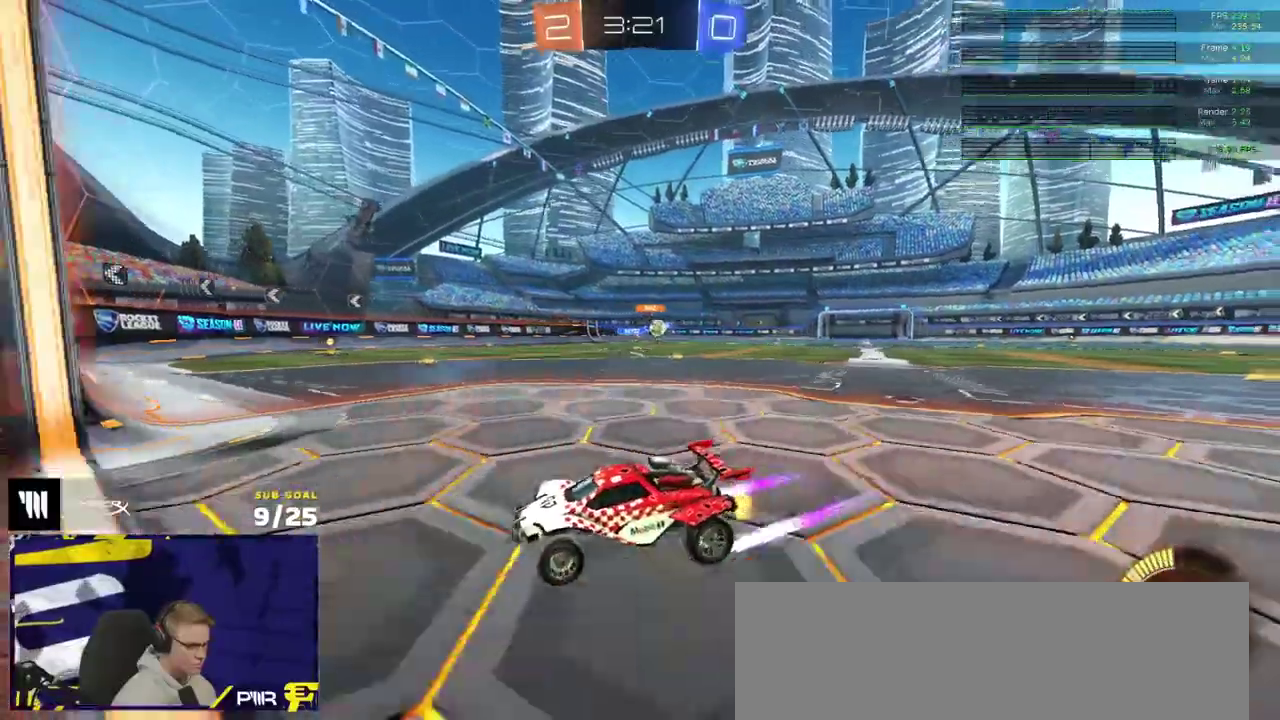
{"buttons": ["R2"], "right_stick": "center", "events": [[50, "L2", "down"], [50, "R2", "up"], [67, "X", "up"], [200, "L2", "up"], [233, "R2", "down"]]}
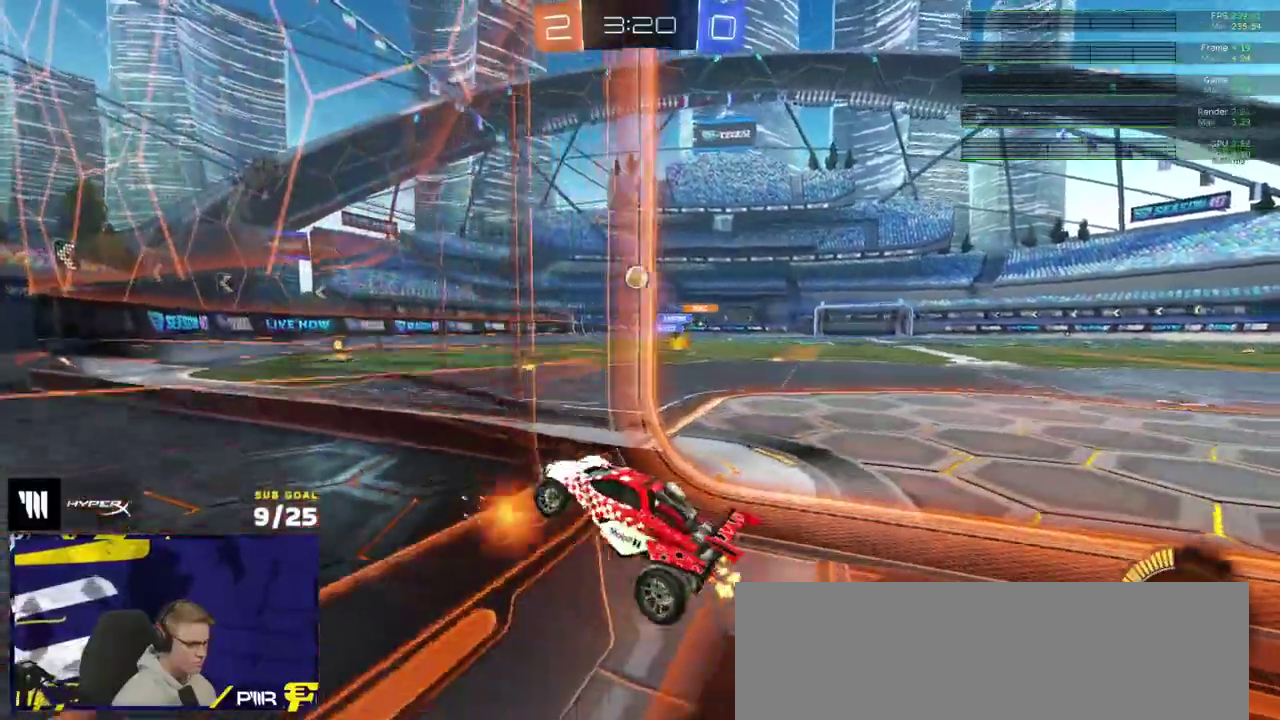
{"buttons": ["R2"], "right_stick": "center", "events": []}
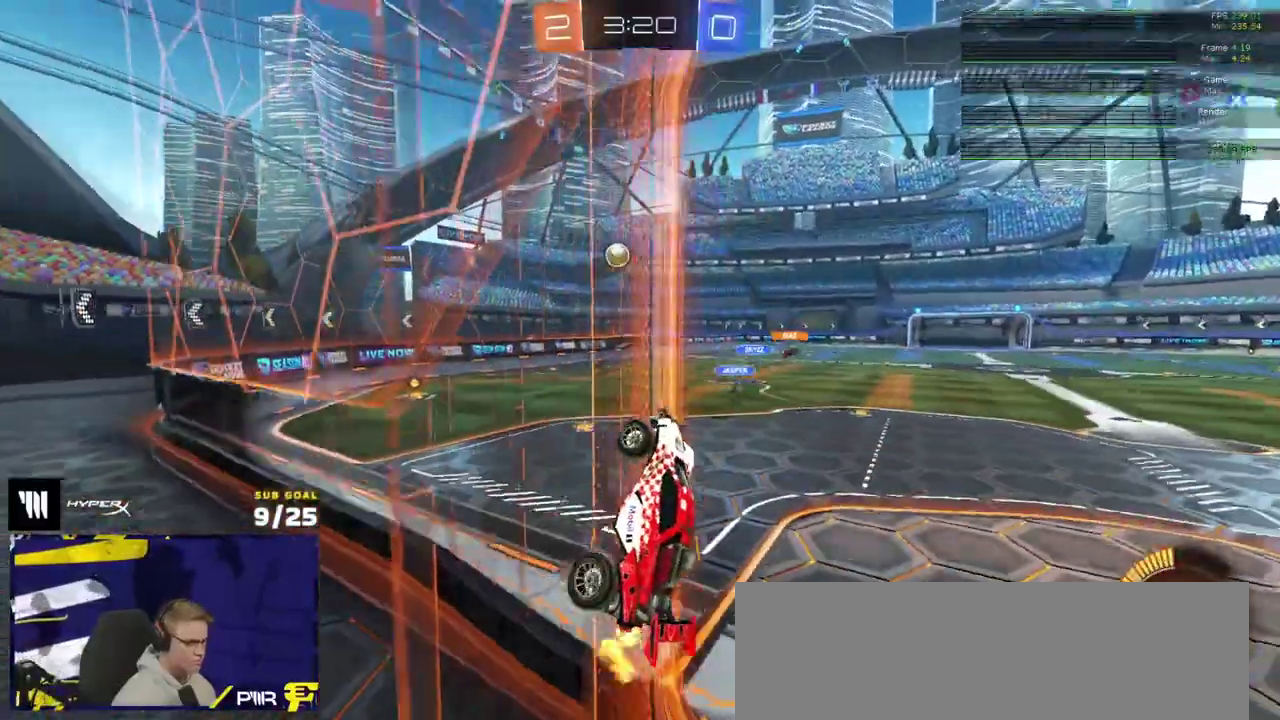
{"buttons": [], "right_stick": "center", "events": [[483, "R2", "up"]]}
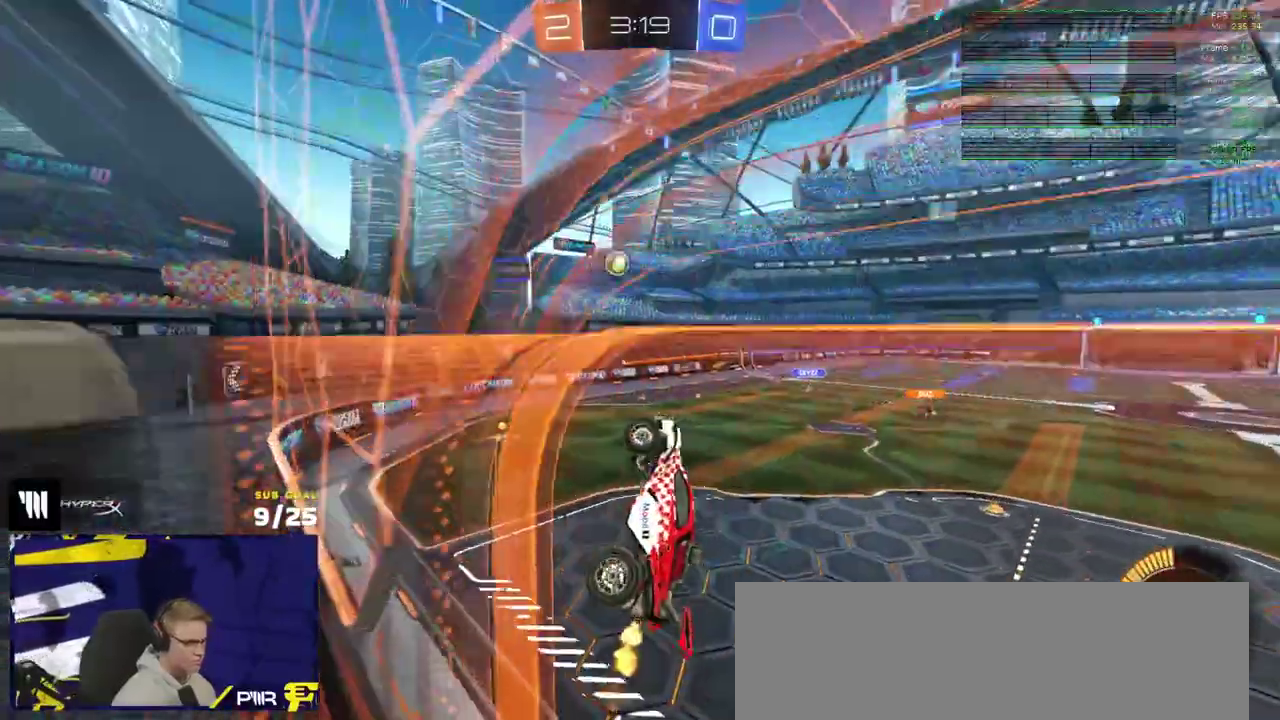
{"buttons": [], "right_stick": "center", "events": [[133, "R2", "down"], [400, "R2", "up"]]}
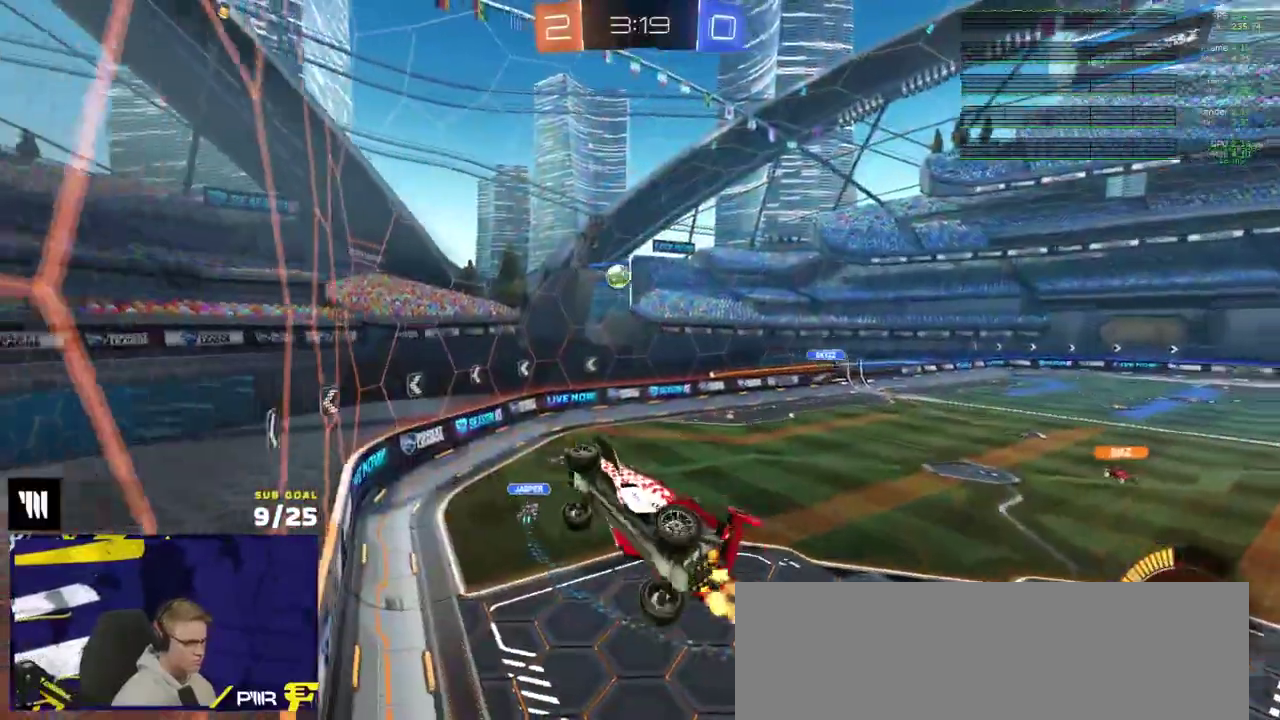
{"buttons": ["R1"], "right_stick": "center", "events": [[300, "L1", "down"], [333, "R1", "down"], [350, "A", "down"], [433, "A", "up"], [433, "L1", "up"]]}
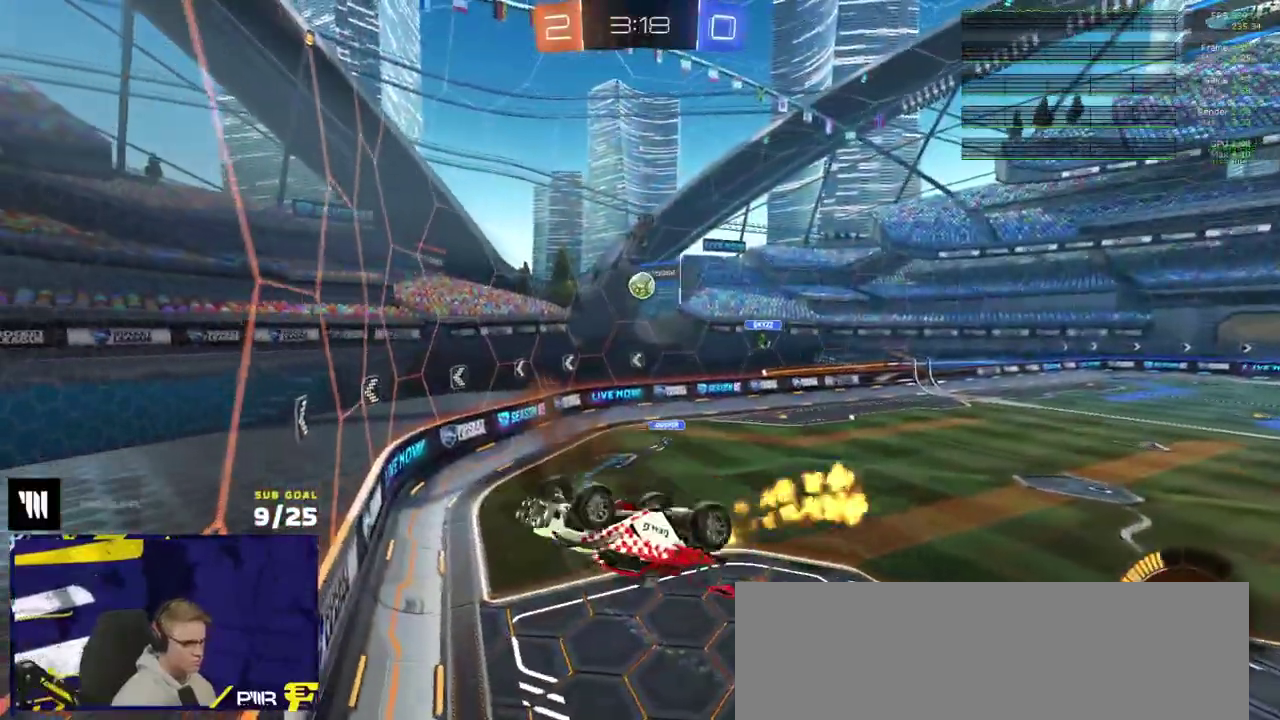
{"buttons": ["X", "R2"], "right_stick": "center", "events": [[33, "R1", "up"], [167, "R2", "down"], [333, "R2", "up"], [417, "X", "down"], [450, "R2", "down"]]}
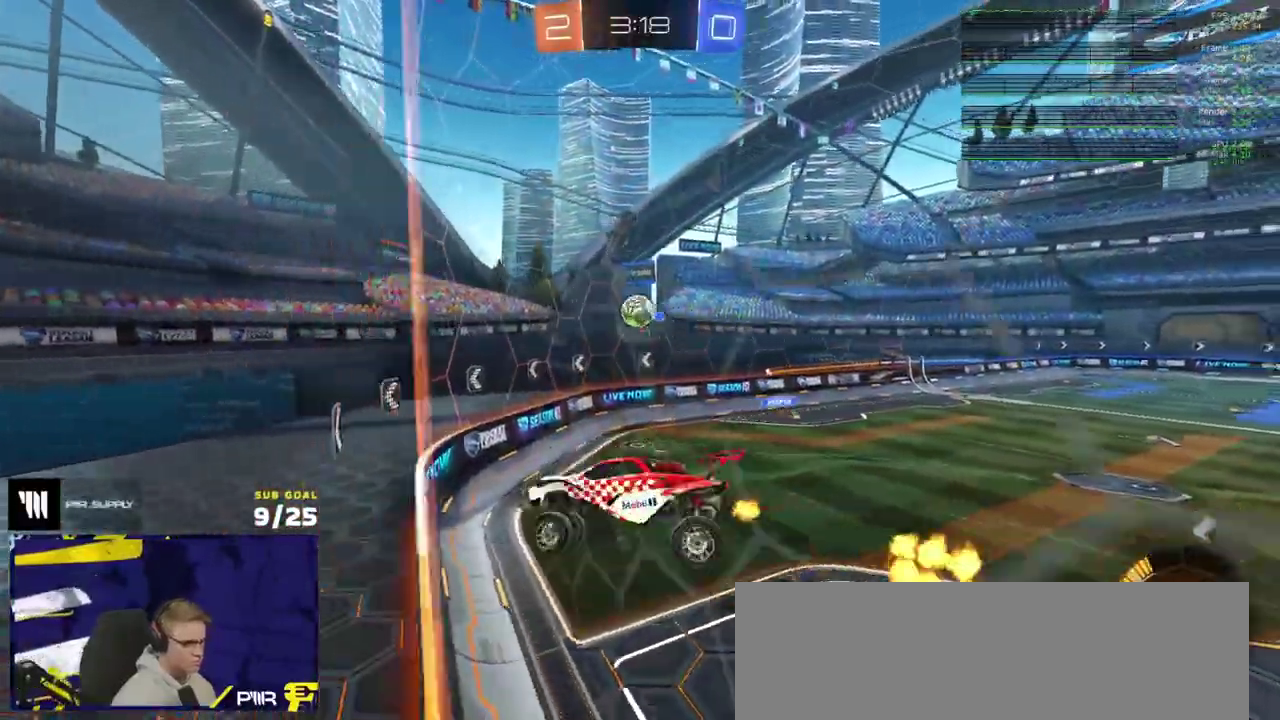
{"buttons": ["R1", "R2"], "right_stick": "center", "events": [[367, "X", "up"], [450, "R1", "down"]]}
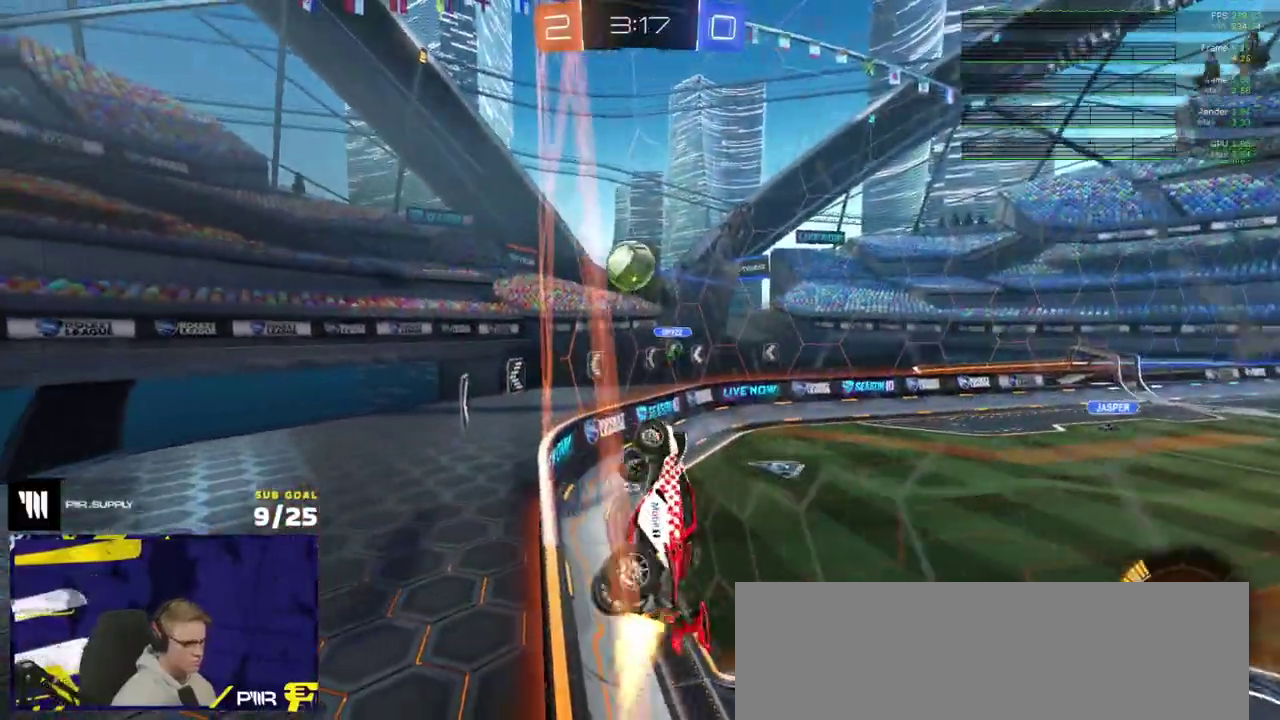
{"buttons": ["A", "R1", "R2"], "right_stick": "center", "events": [[217, "R1", "up"], [500, "A", "down"], [500, "R1", "down"]]}
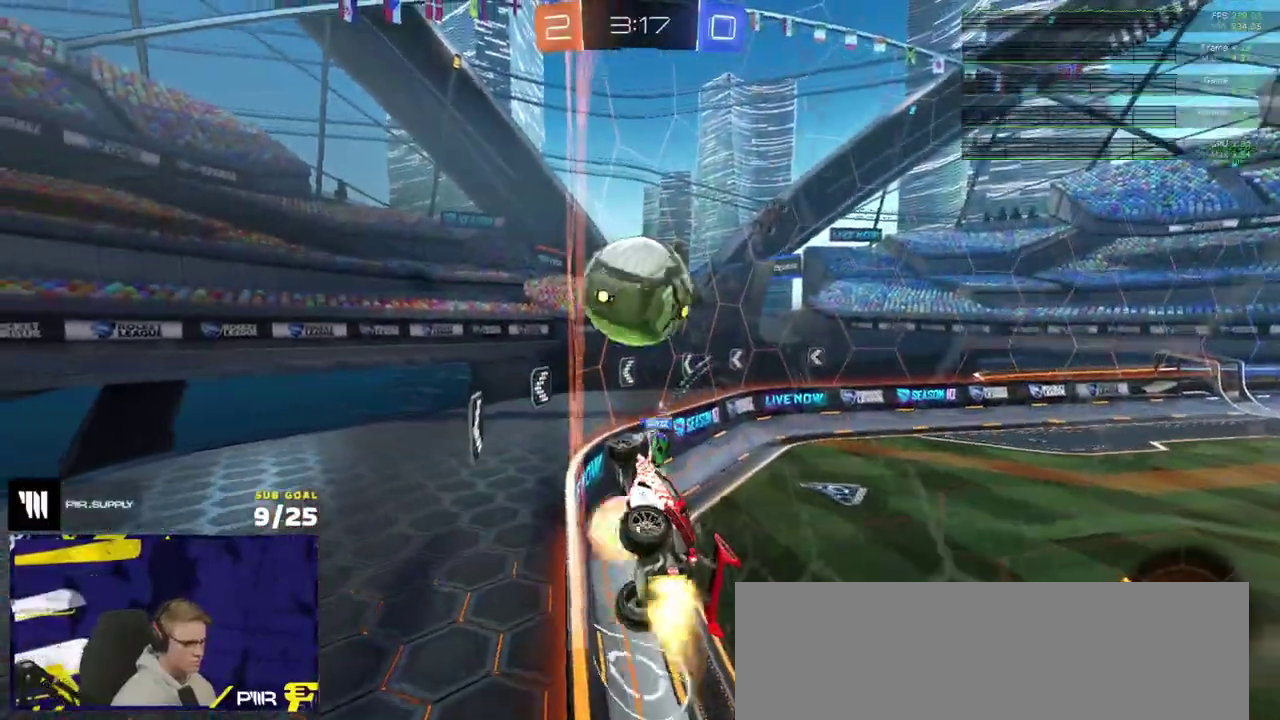
{"buttons": ["R2"], "right_stick": "center", "events": [[50, "R1", "up"], [100, "A", "up"], [100, "L1", "down"], [200, "R1", "down"], [250, "R1", "up"], [250, "R2", "up"], [283, "L1", "up"], [317, "R2", "down"]]}
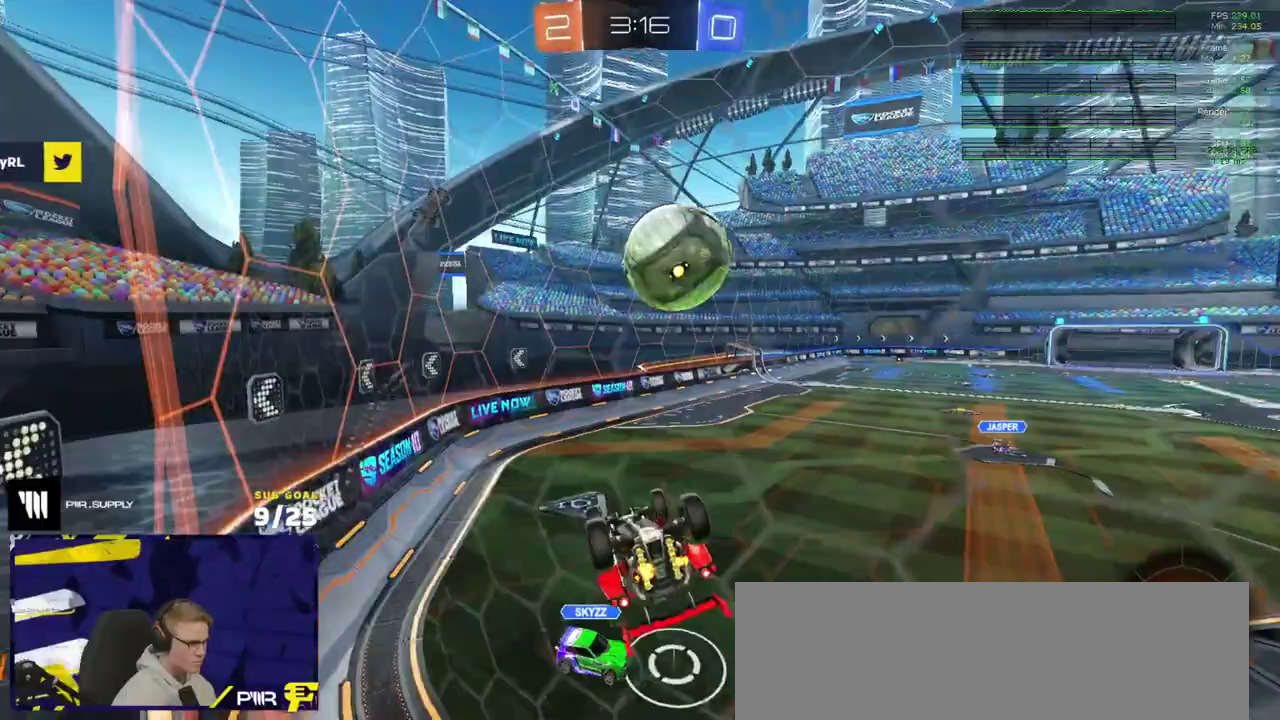
{"buttons": ["R2"], "right_stick": "center", "events": [[33, "R1", "down"], [383, "R1", "up"]]}
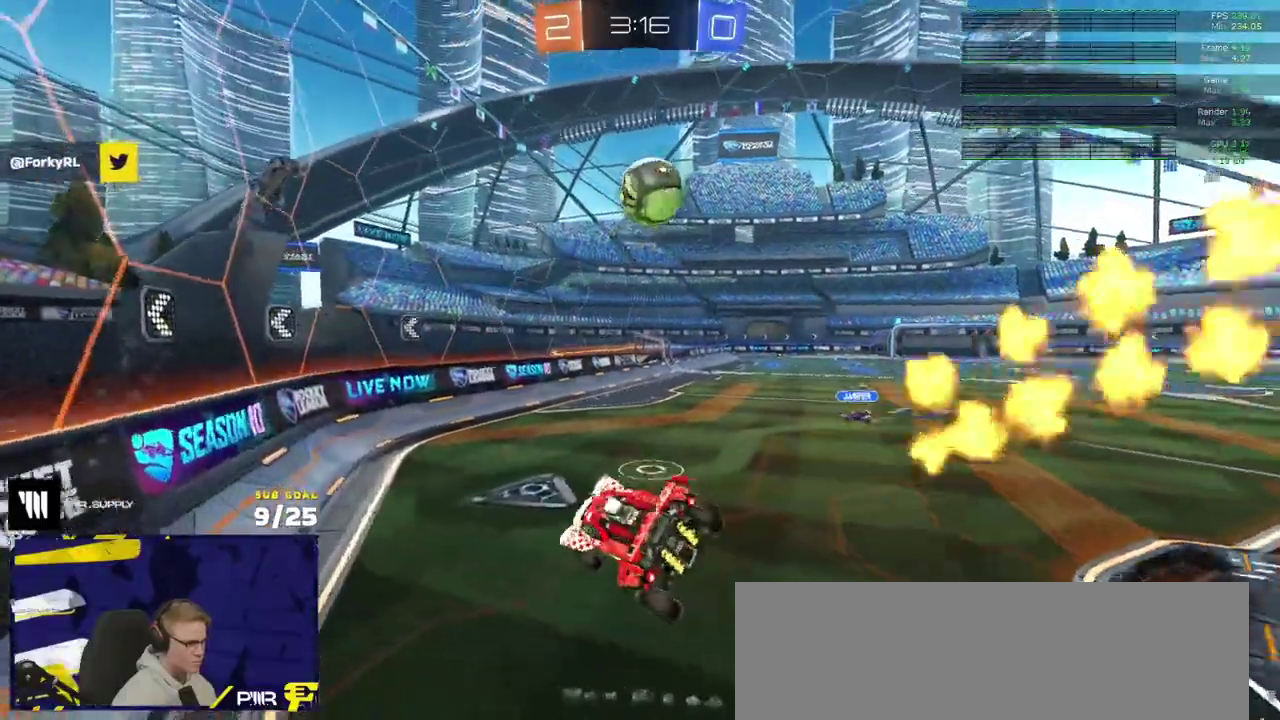
{"buttons": ["R2"], "right_stick": "center", "events": [[83, "L1", "down"], [200, "A", "down"], [217, "L1", "up"], [267, "A", "up"]]}